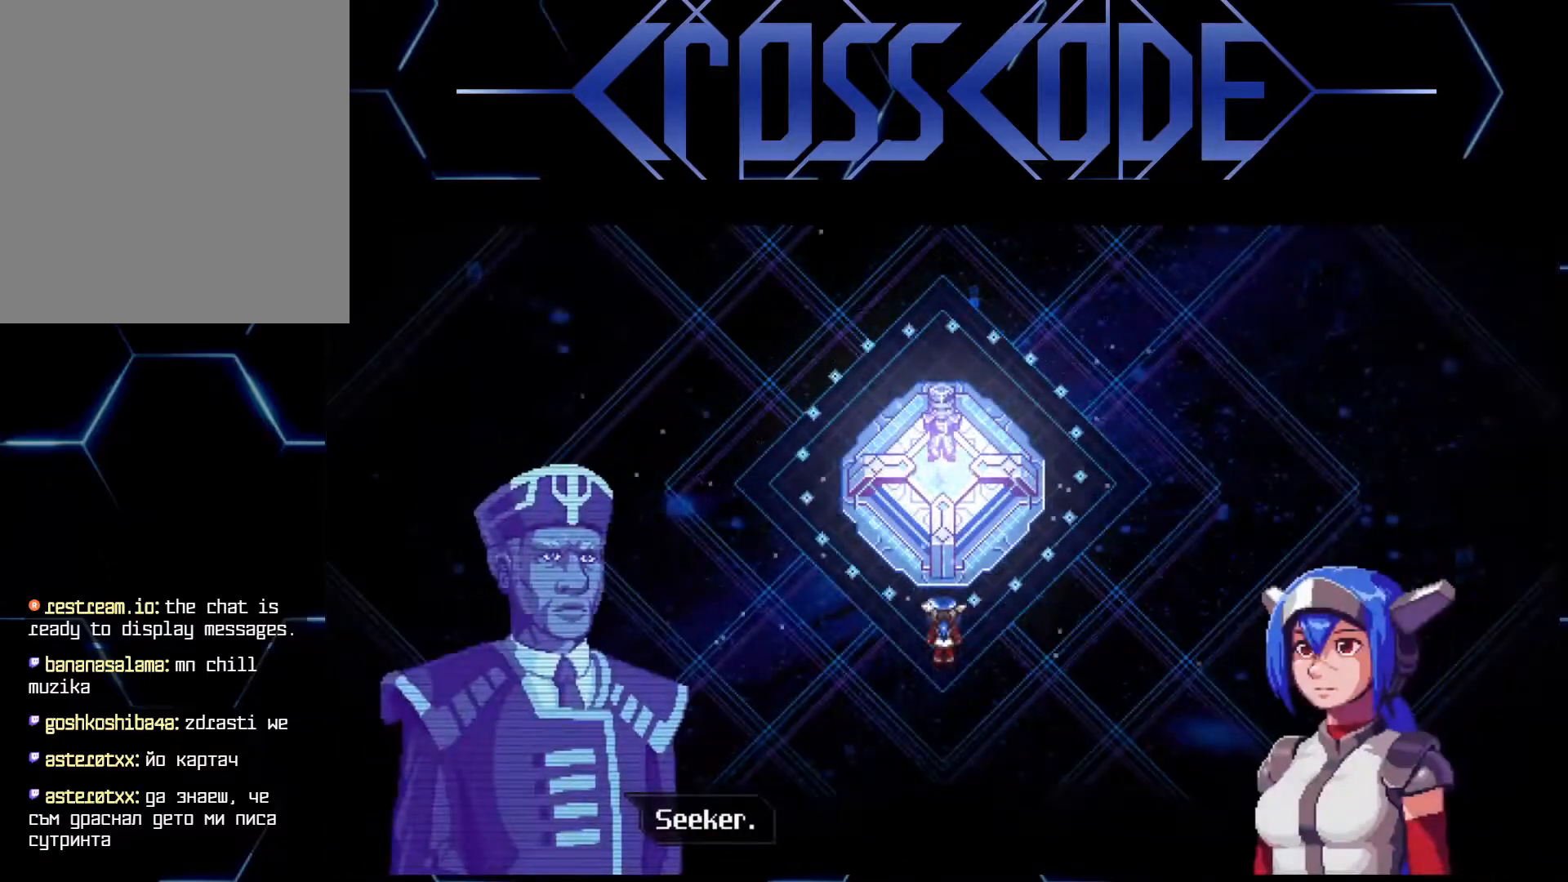
Gameplay with a controller (Xbox layout); each line is a JSON object with the inputs held at the frame after it. "events" lists button and stick changes between this image and that frame as [ms after this image, input, new state], when the widget could be followed in between.
{"buttons": [], "left_stick": "center", "right_stick": "center", "events": [[383, "A", "down"], [483, "A", "up"]]}
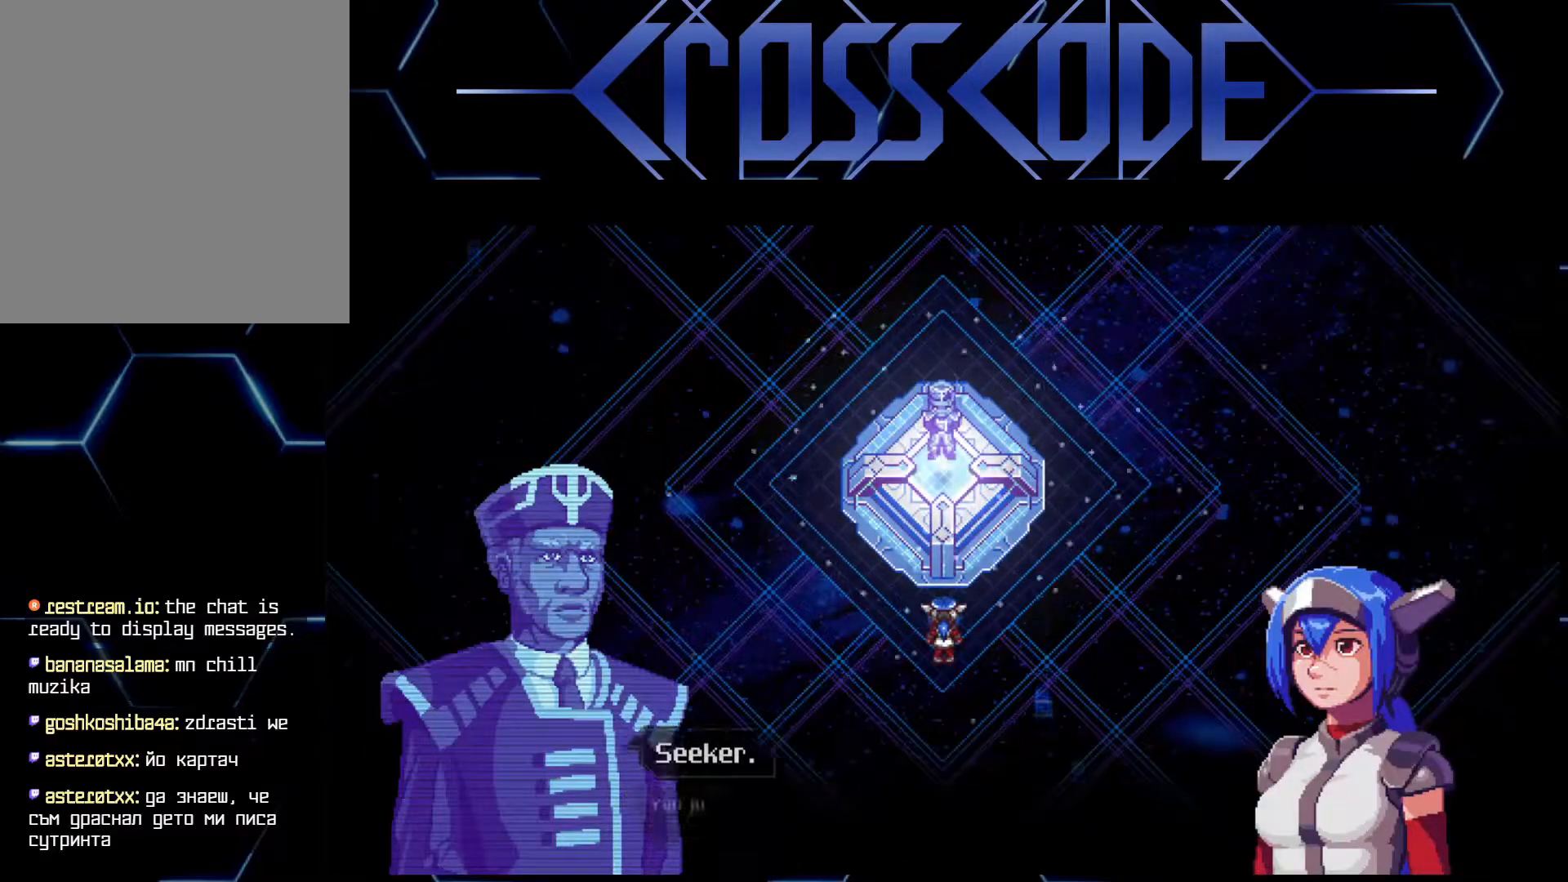
{"buttons": [], "left_stick": "center", "right_stick": "center", "events": []}
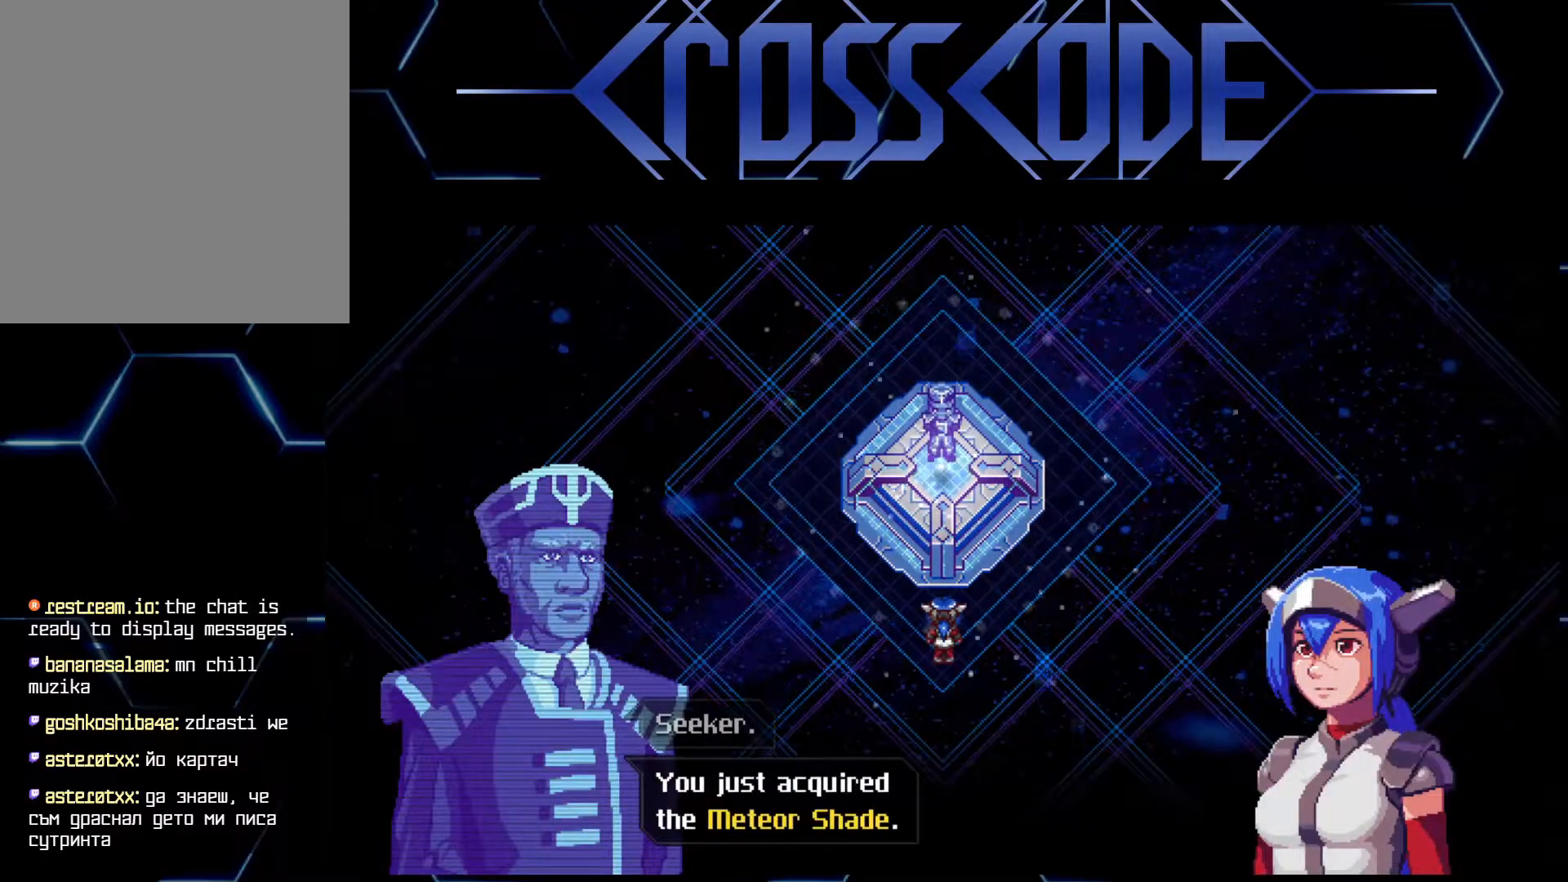
{"buttons": [], "left_stick": "center", "right_stick": "center", "events": []}
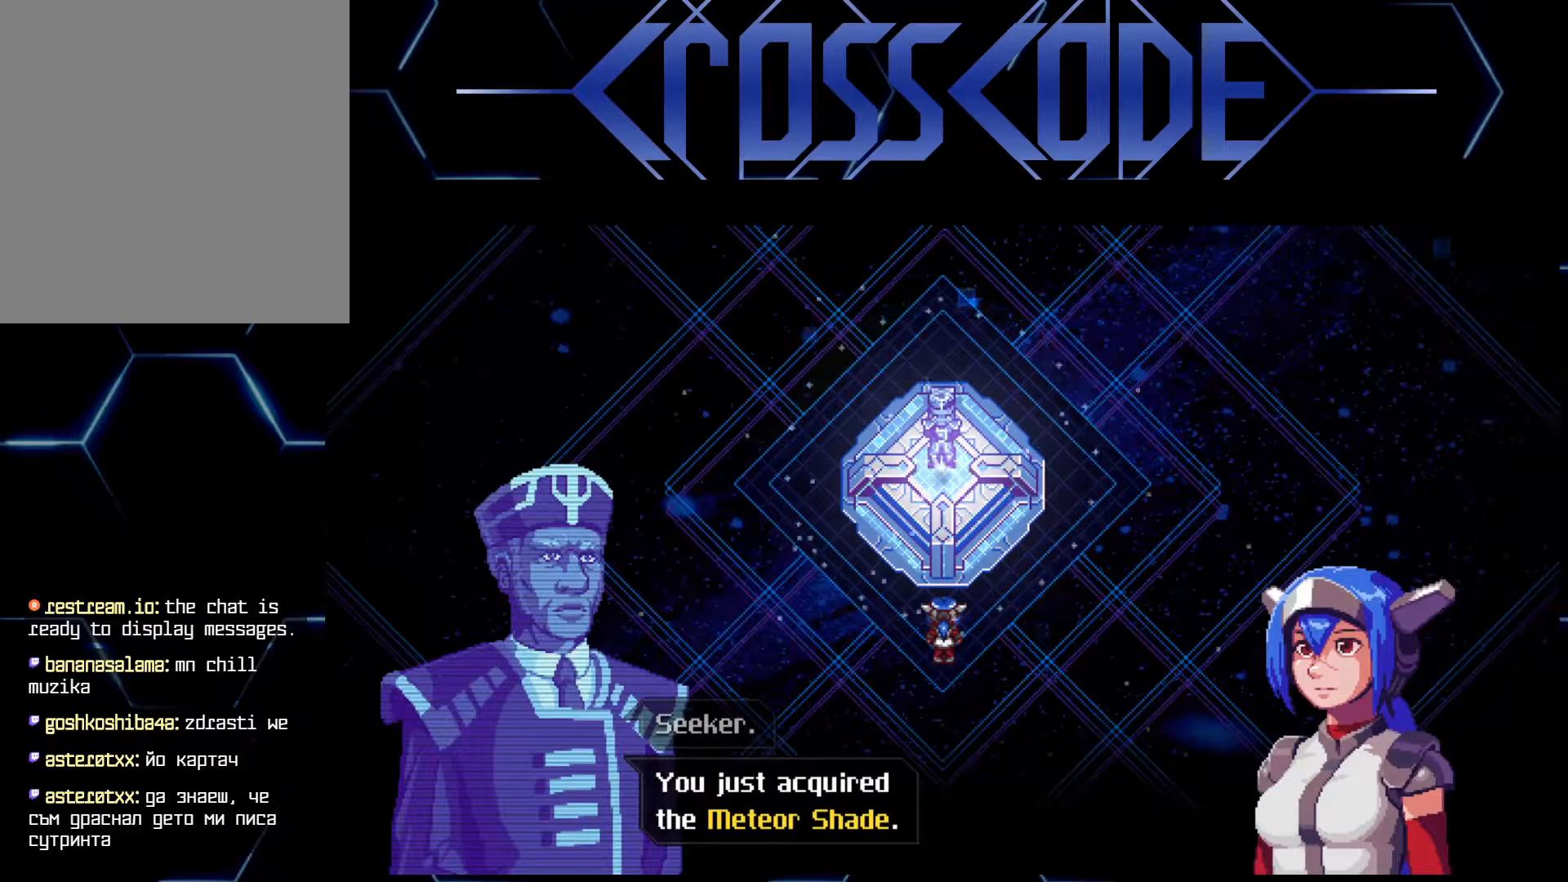
{"buttons": [], "left_stick": "center", "right_stick": "center", "events": []}
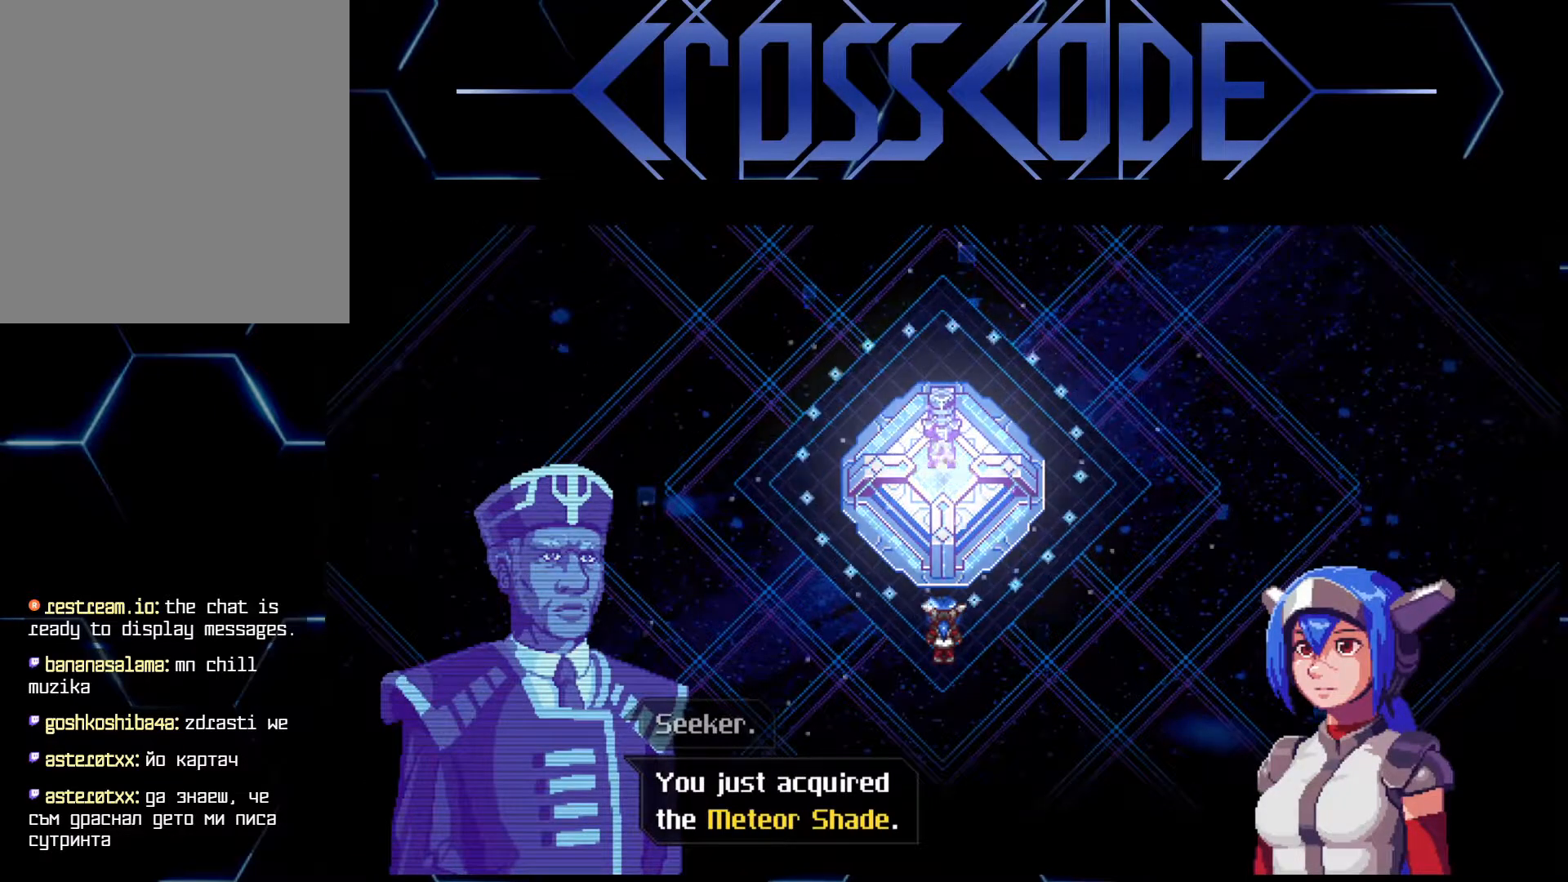
{"buttons": ["A"], "left_stick": "center", "right_stick": "center", "events": [[450, "A", "down"]]}
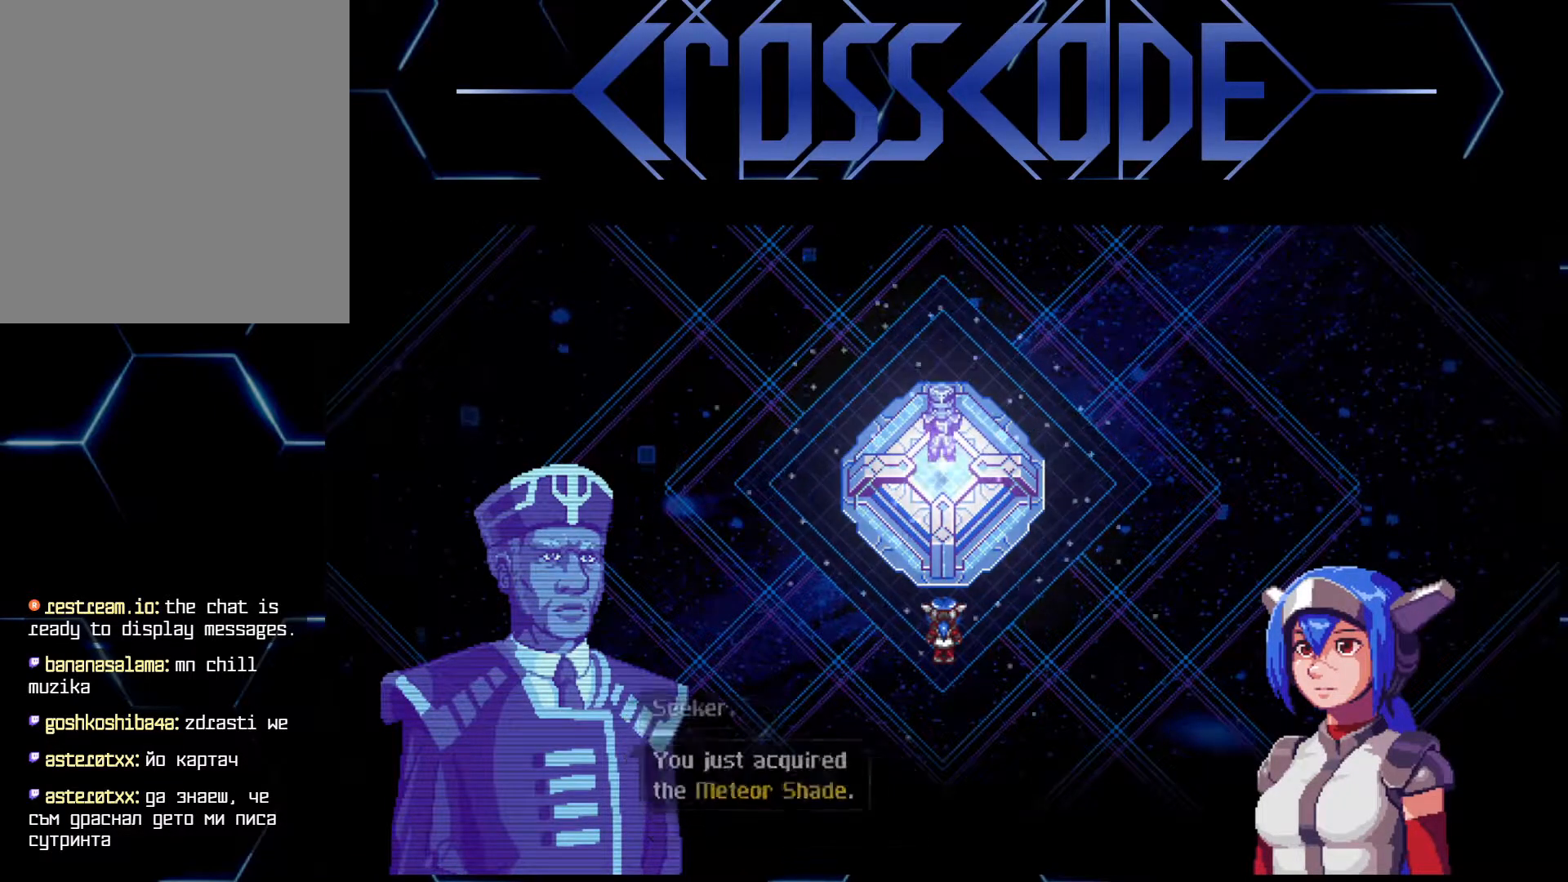
{"buttons": [], "left_stick": "center", "right_stick": "center", "events": [[33, "A", "up"]]}